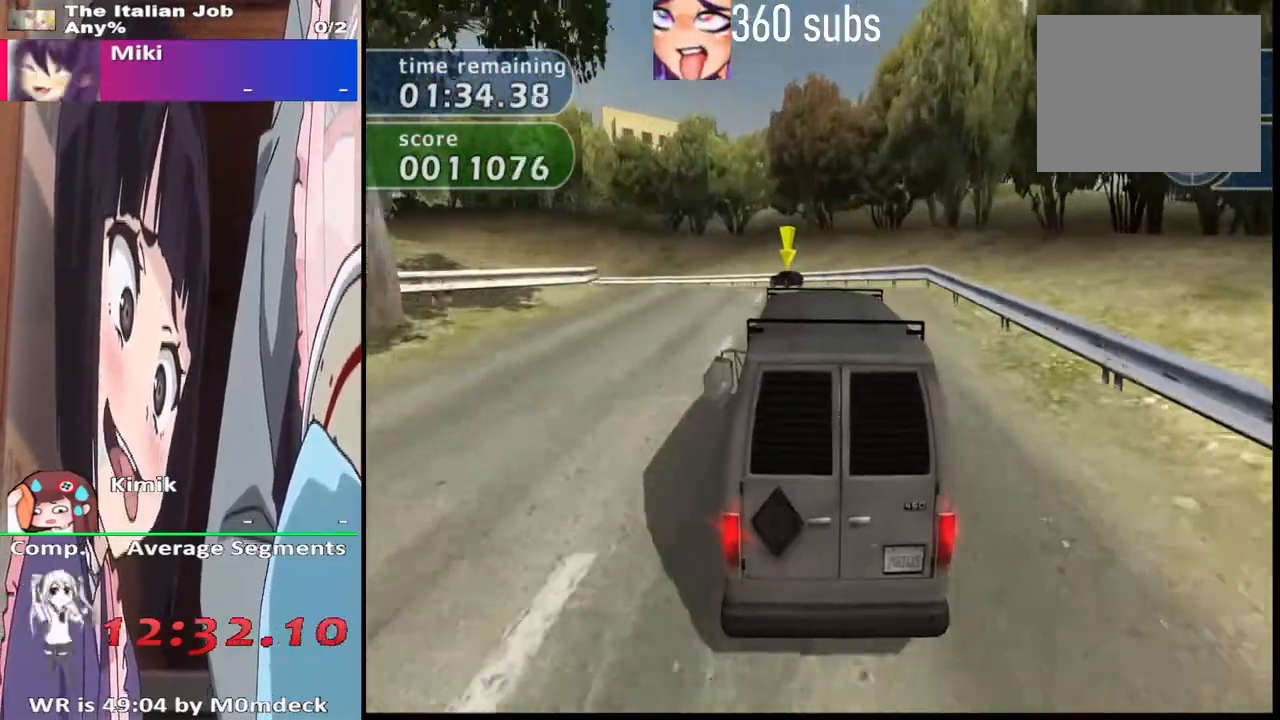
Gameplay with a controller (PlayStation layout); each line is a JSON object with the inputs held at the frame after it. "events" lists button and stick changes between this image and that frame as [ms after this image, input, new state], when the widget could be followed in between.
{"buttons": ["CROSS"], "left_stick": "center", "right_stick": "center", "events": [[100, "SQUARE", "up"], [267, "CROSS", "down"]]}
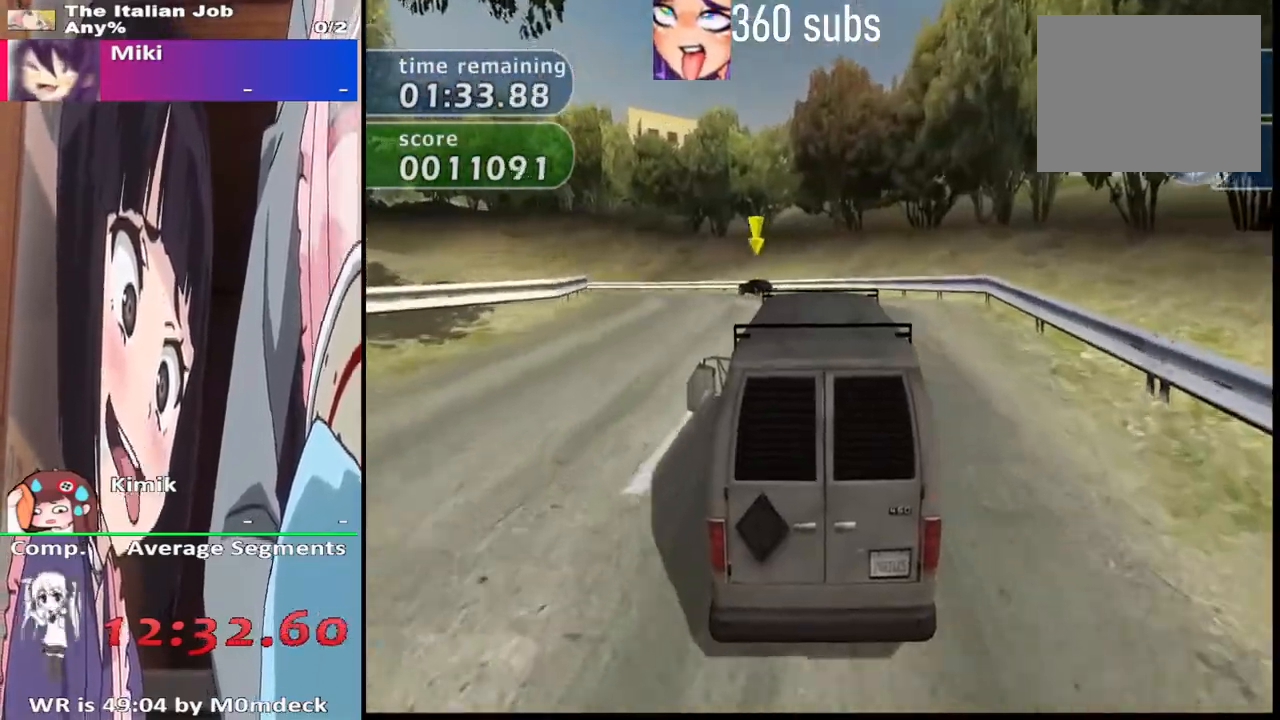
{"buttons": ["L1"], "left_stick": "center", "right_stick": "center", "events": [[433, "L1", "down"], [500, "CROSS", "up"]]}
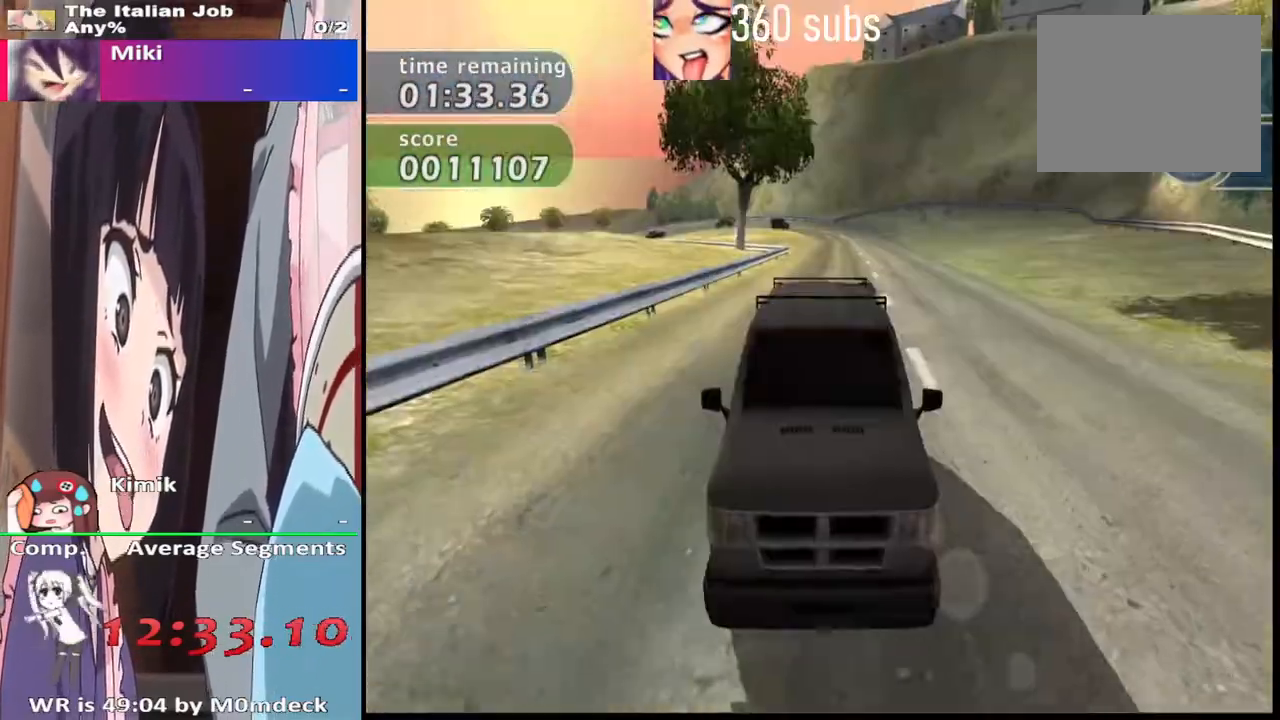
{"buttons": [], "left_stick": "center", "right_stick": "center", "events": [[267, "CROSS", "down"], [267, "L1", "up"], [367, "CROSS", "up"]]}
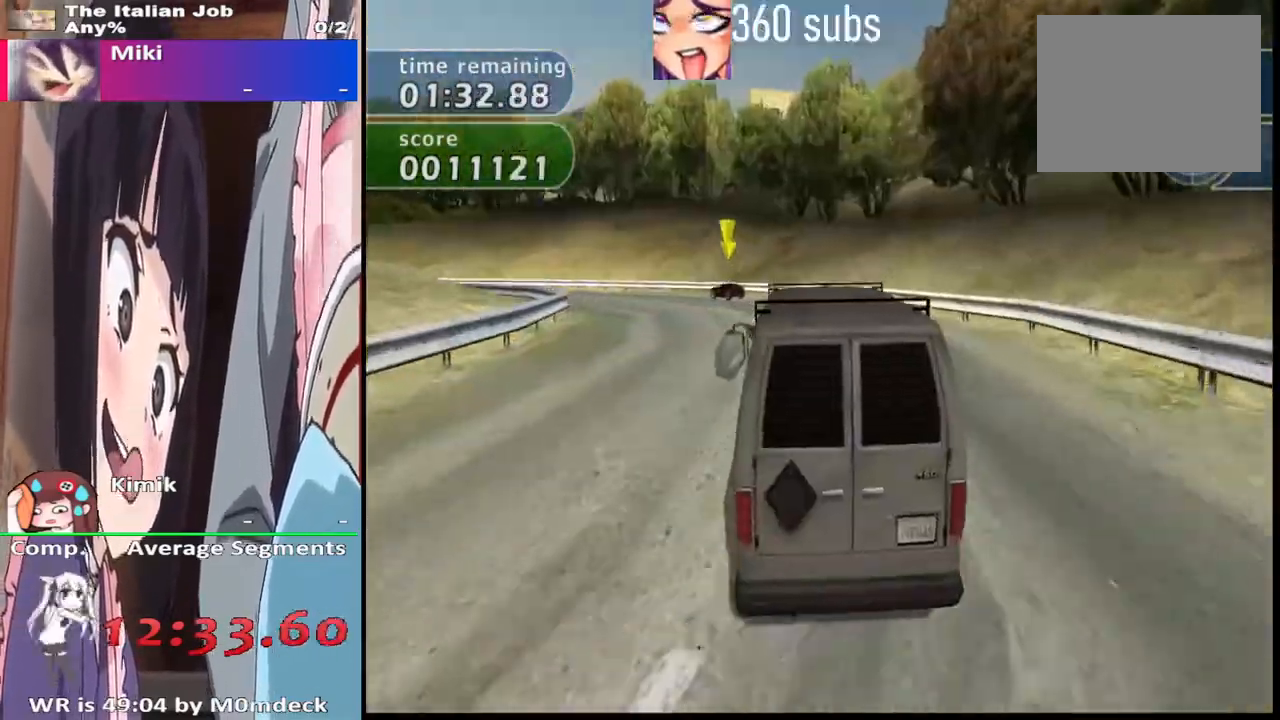
{"buttons": [], "left_stick": "center", "right_stick": "center", "events": [[33, "CROSS", "down"], [133, "CROSS", "up"], [300, "CROSS", "down"], [367, "CROSS", "up"]]}
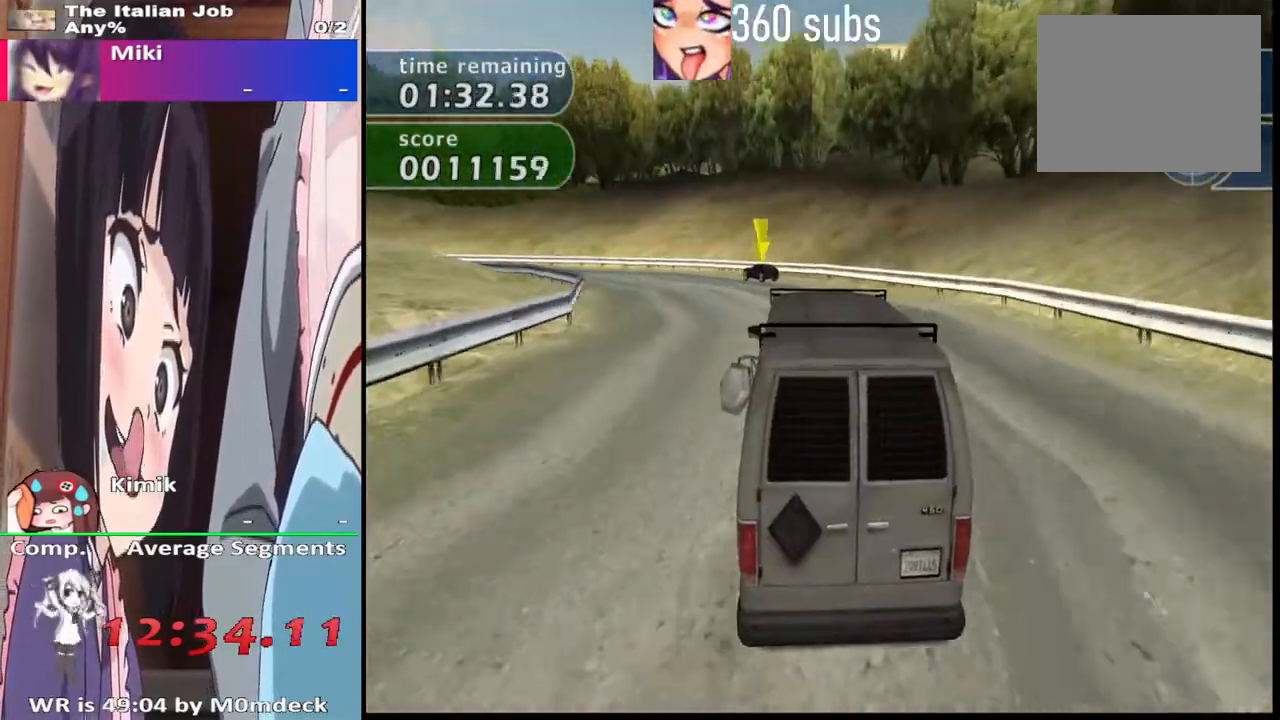
{"buttons": [], "left_stick": "center", "right_stick": "center", "events": [[333, "CROSS", "down"], [467, "CROSS", "up"]]}
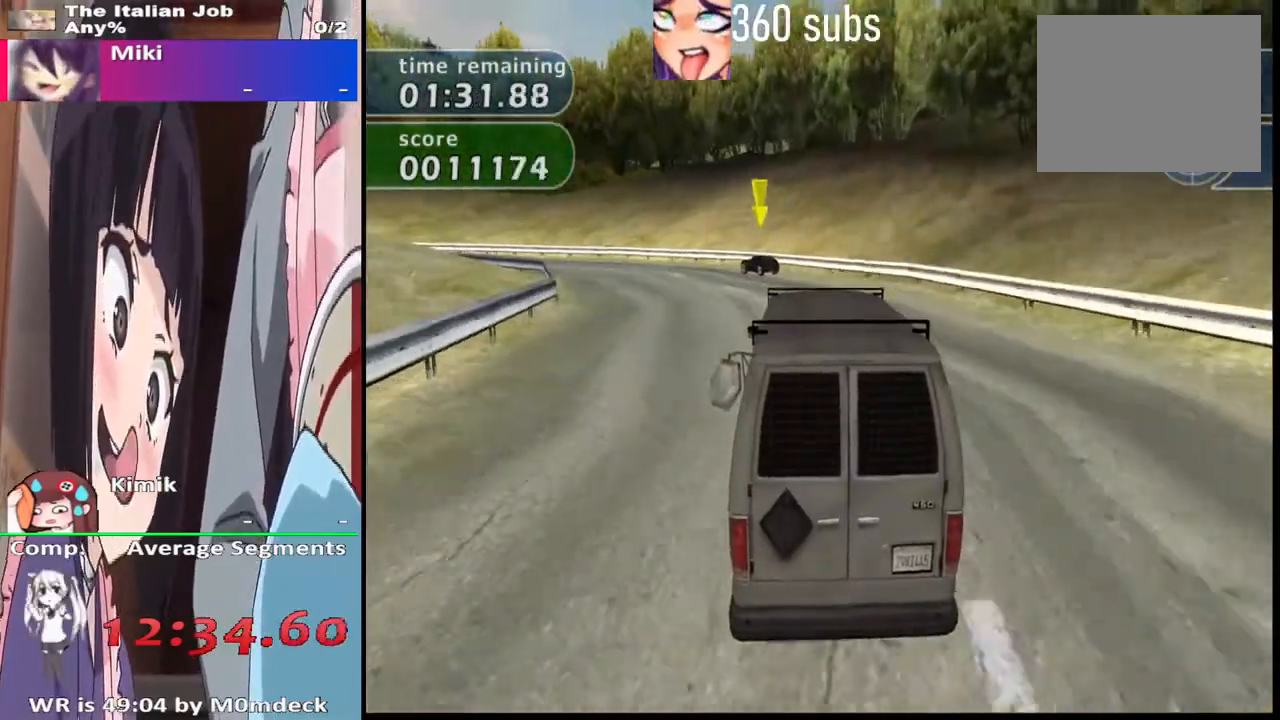
{"buttons": [], "left_stick": "center", "right_stick": "center", "events": [[267, "CROSS", "down"], [333, "L1", "down"], [400, "CROSS", "up"], [433, "L1", "up"]]}
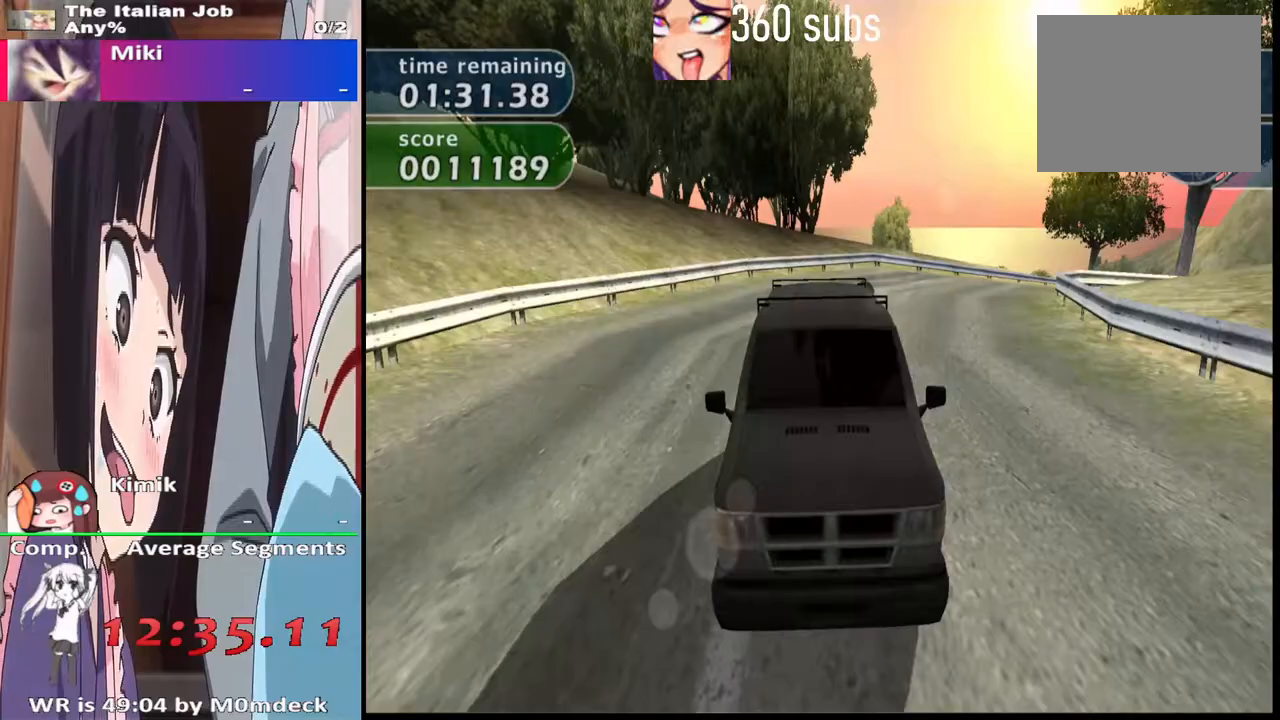
{"buttons": [], "left_stick": "center", "right_stick": "center", "events": [[133, "CROSS", "down"], [233, "CROSS", "up"]]}
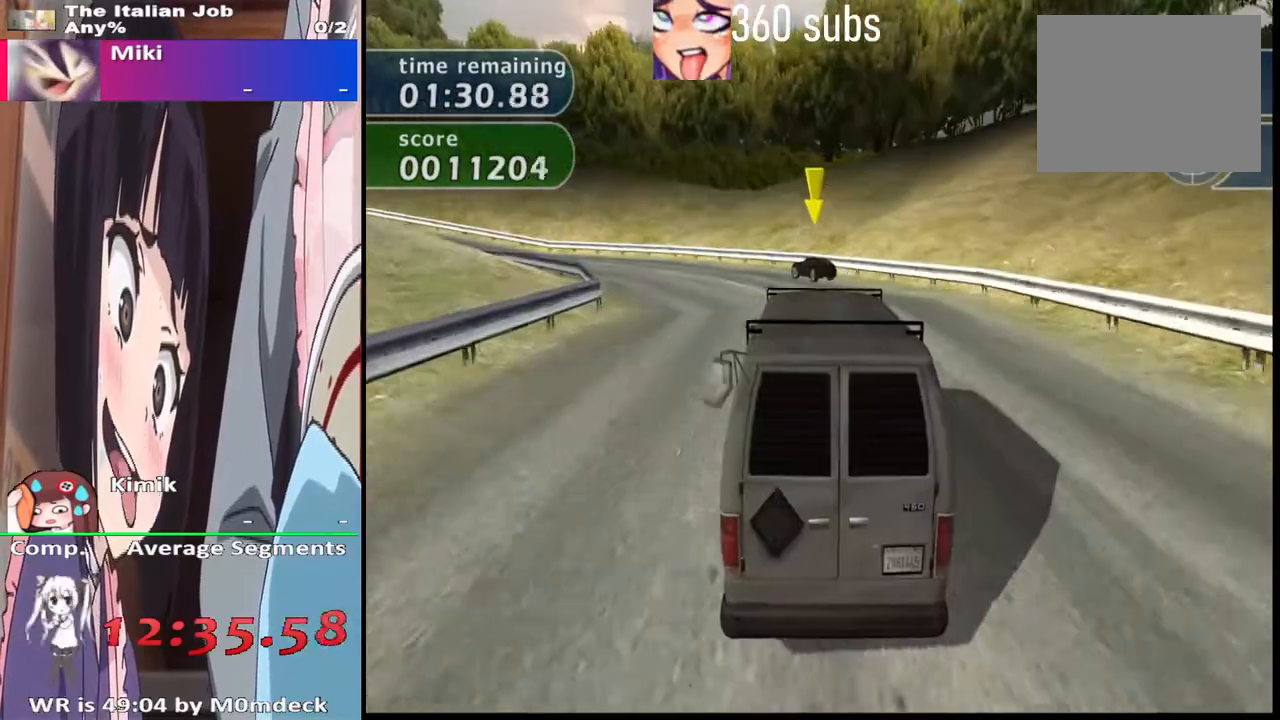
{"buttons": ["SQUARE"], "left_stick": "center", "right_stick": "center", "events": [[500, "SQUARE", "down"]]}
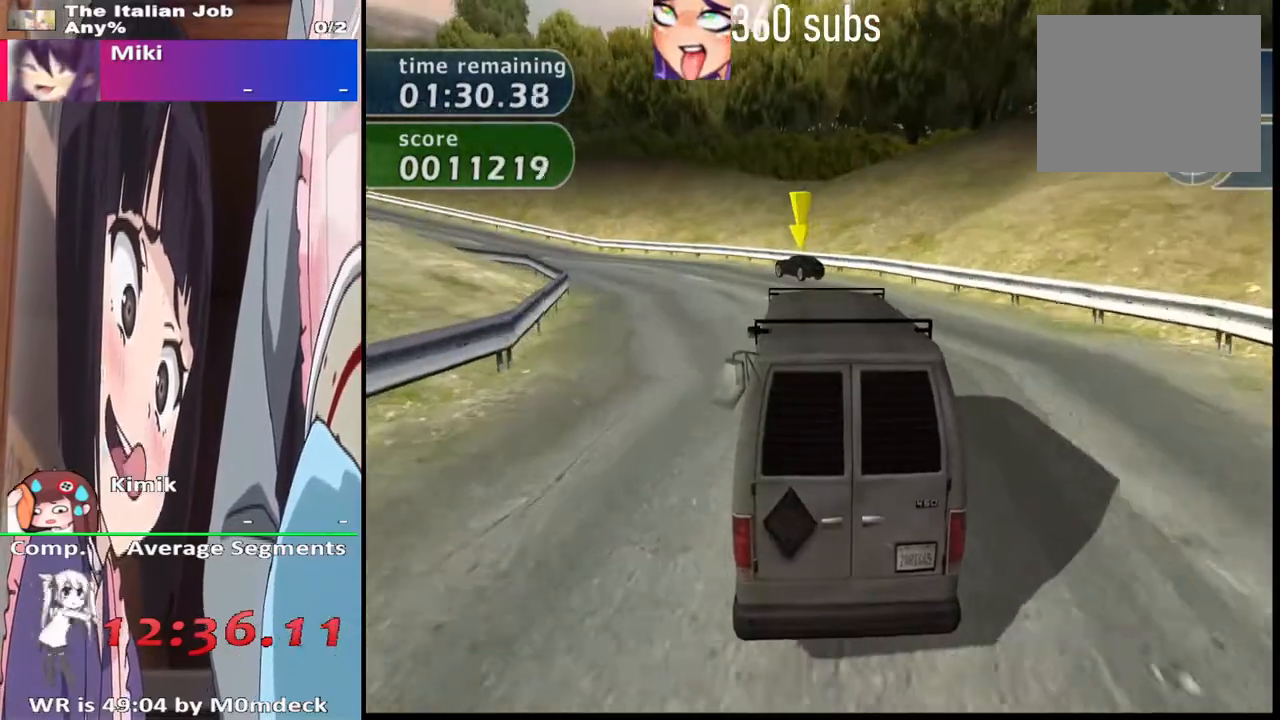
{"buttons": ["CROSS"], "left_stick": "center", "right_stick": "center", "events": [[133, "SQUARE", "up"], [333, "CROSS", "down"], [400, "CROSS", "up"], [500, "CROSS", "down"]]}
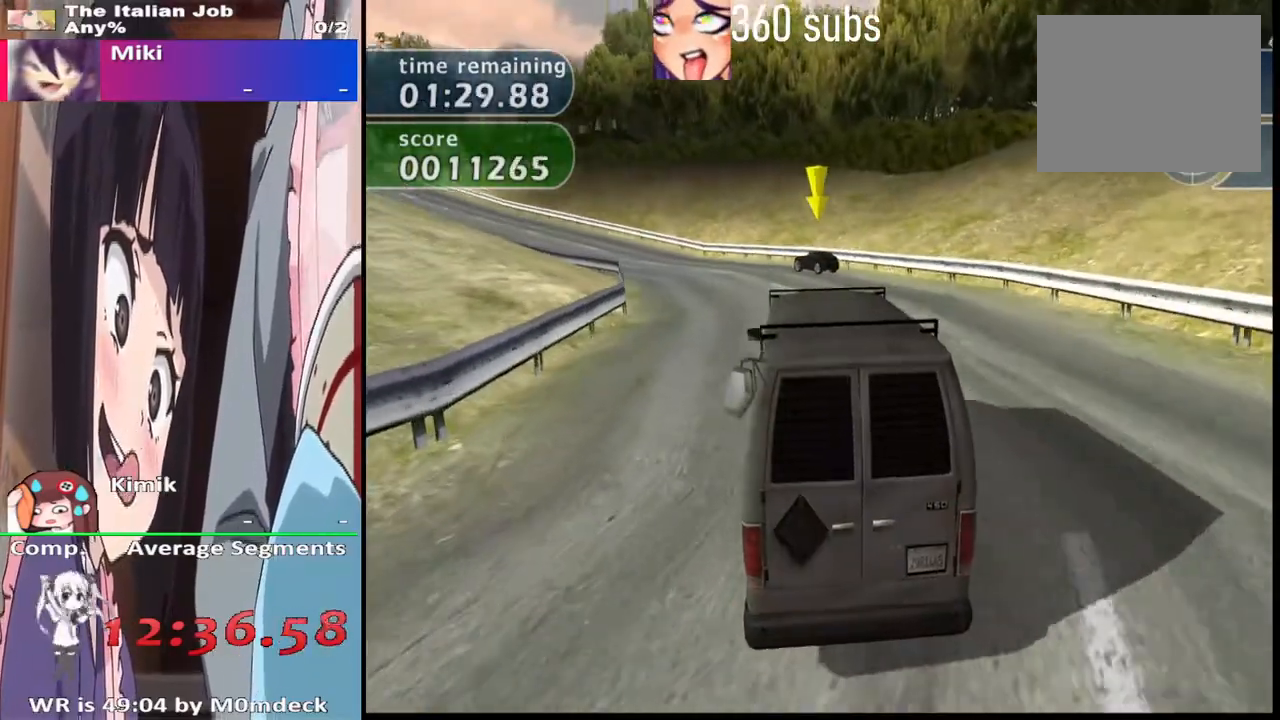
{"buttons": [], "left_stick": "center", "right_stick": "center", "events": [[67, "left_stick", "left"], [133, "CROSS", "up"], [167, "CROSS", "down"], [200, "left_stick", "center"], [500, "CROSS", "up"]]}
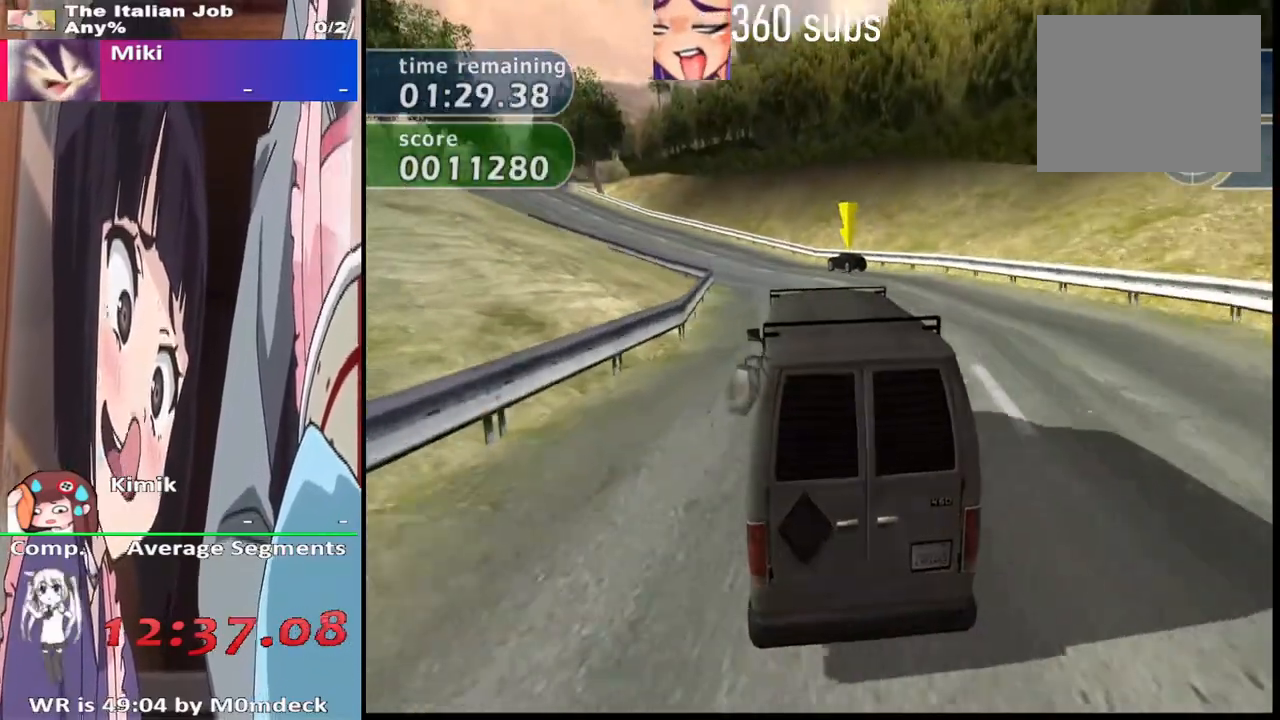
{"buttons": ["L1"], "left_stick": "center", "right_stick": "center", "events": [[233, "CROSS", "down"], [233, "L1", "down"], [367, "CROSS", "up"]]}
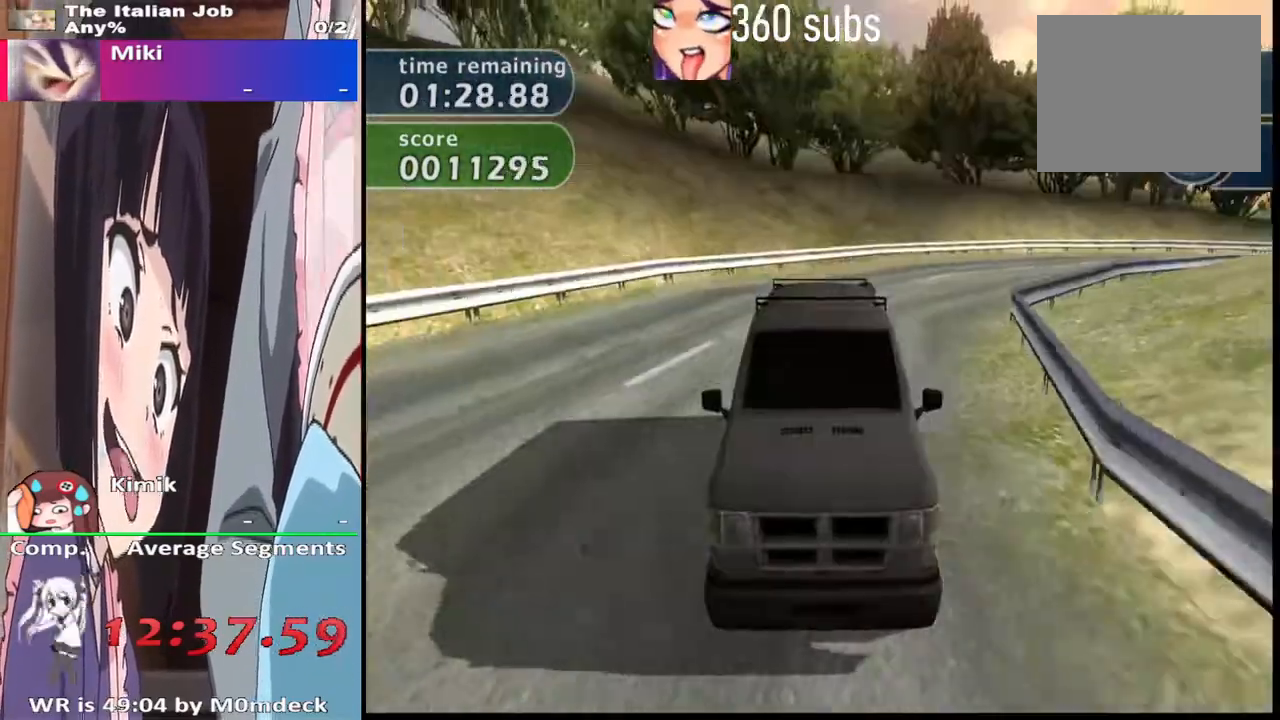
{"buttons": [], "left_stick": "center", "right_stick": "center", "events": [[33, "L1", "up"], [67, "CROSS", "down"], [133, "CROSS", "up"], [300, "left_stick", "left"], [400, "left_stick", "center"]]}
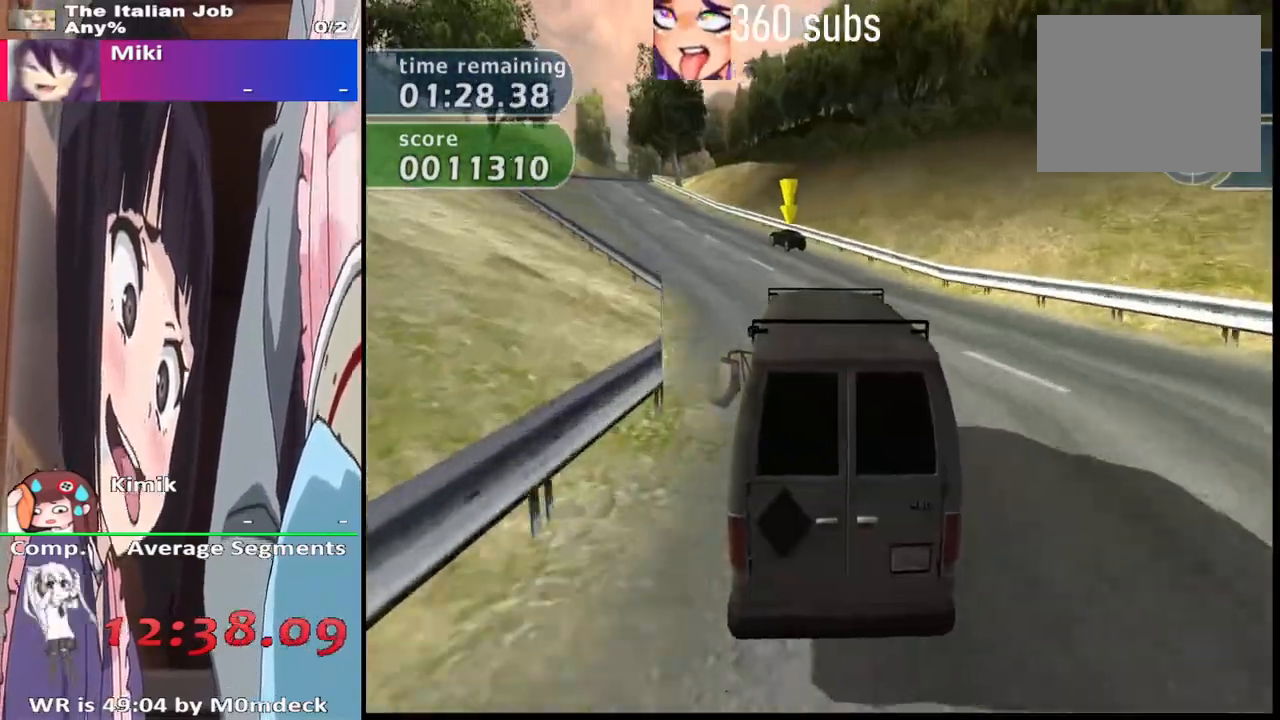
{"buttons": [], "left_stick": "center", "right_stick": "center", "events": [[133, "CROSS", "down"], [267, "CROSS", "up"], [433, "CROSS", "down"], [500, "CROSS", "up"]]}
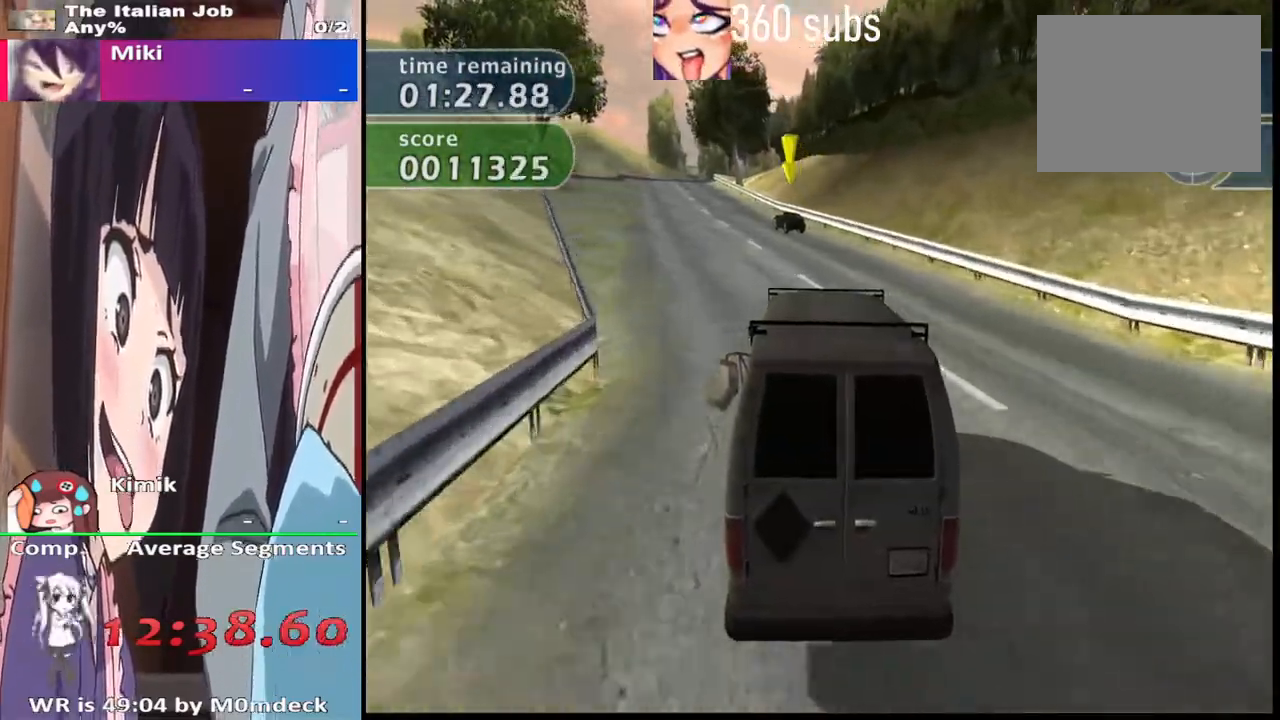
{"buttons": ["CROSS"], "left_stick": "center", "right_stick": "center", "events": [[200, "CROSS", "down"], [300, "CROSS", "up"], [300, "left_stick", "left"], [367, "left_stick", "center"], [500, "CROSS", "down"]]}
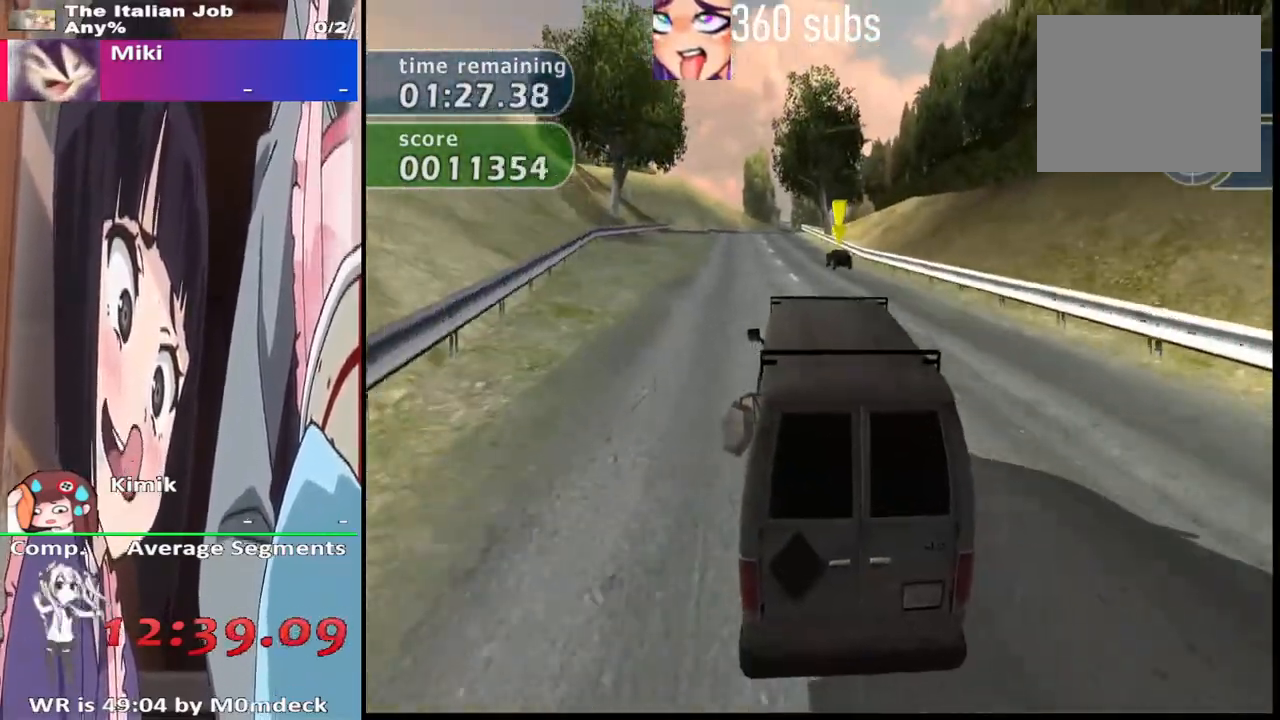
{"buttons": ["L1"], "left_stick": "center", "right_stick": "center", "events": [[100, "CROSS", "up"], [233, "CROSS", "down"], [367, "CROSS", "up"], [400, "L1", "down"]]}
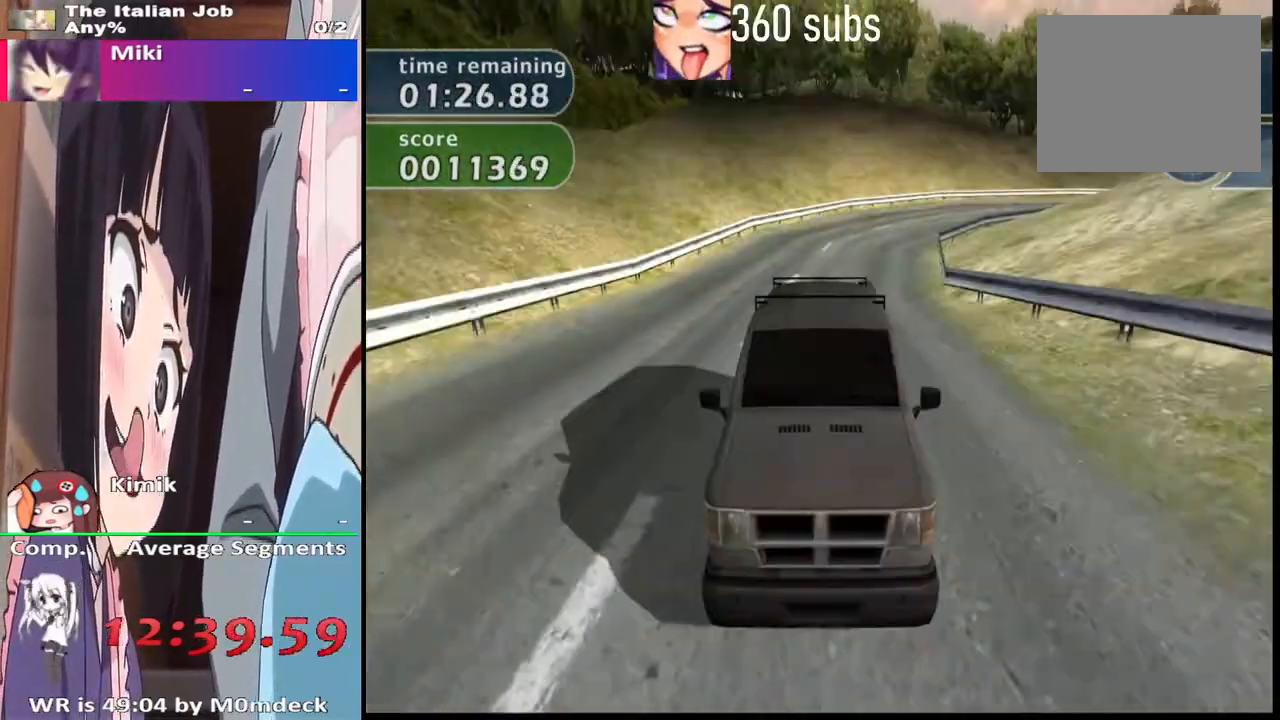
{"buttons": [], "left_stick": "center", "right_stick": "center", "events": [[33, "CROSS", "down"], [100, "CROSS", "up"], [233, "L1", "up"], [367, "CROSS", "down"], [400, "CROSS", "up"]]}
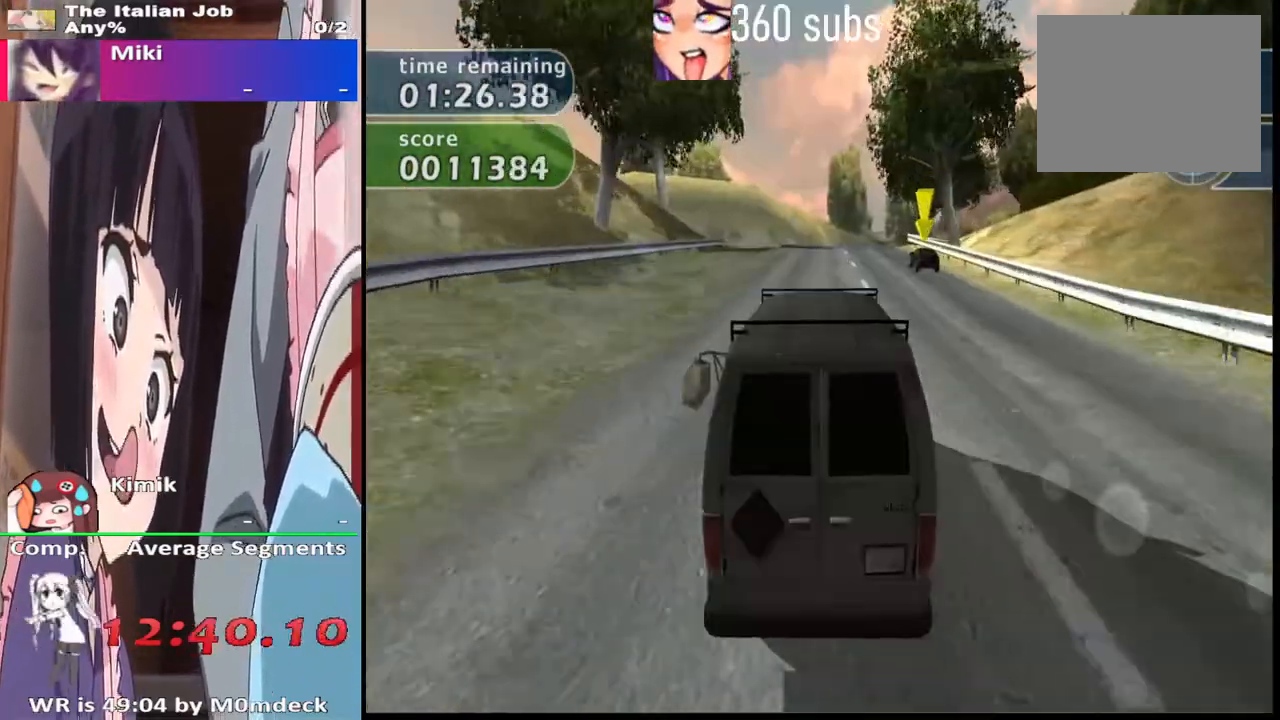
{"buttons": ["SQUARE"], "left_stick": "center", "right_stick": "center", "events": [[400, "SQUARE", "down"]]}
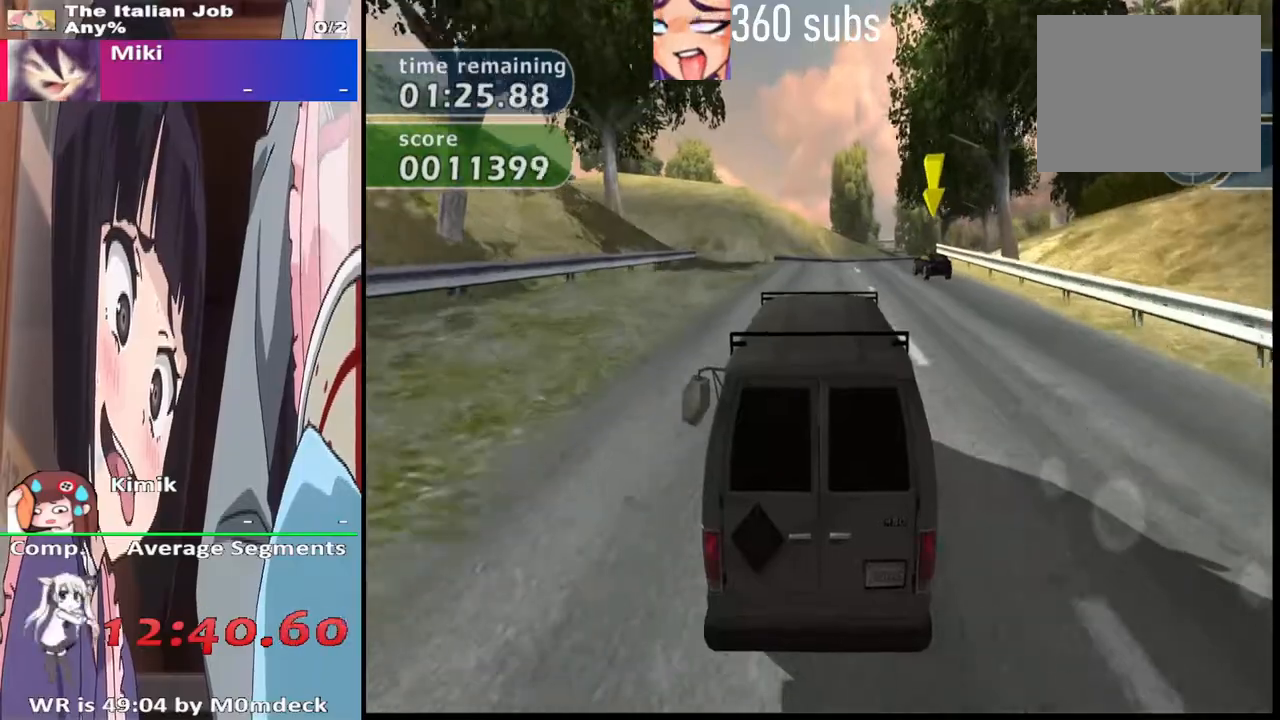
{"buttons": ["CROSS"], "left_stick": "center", "right_stick": "center", "events": [[67, "SQUARE", "up"], [433, "CROSS", "down"]]}
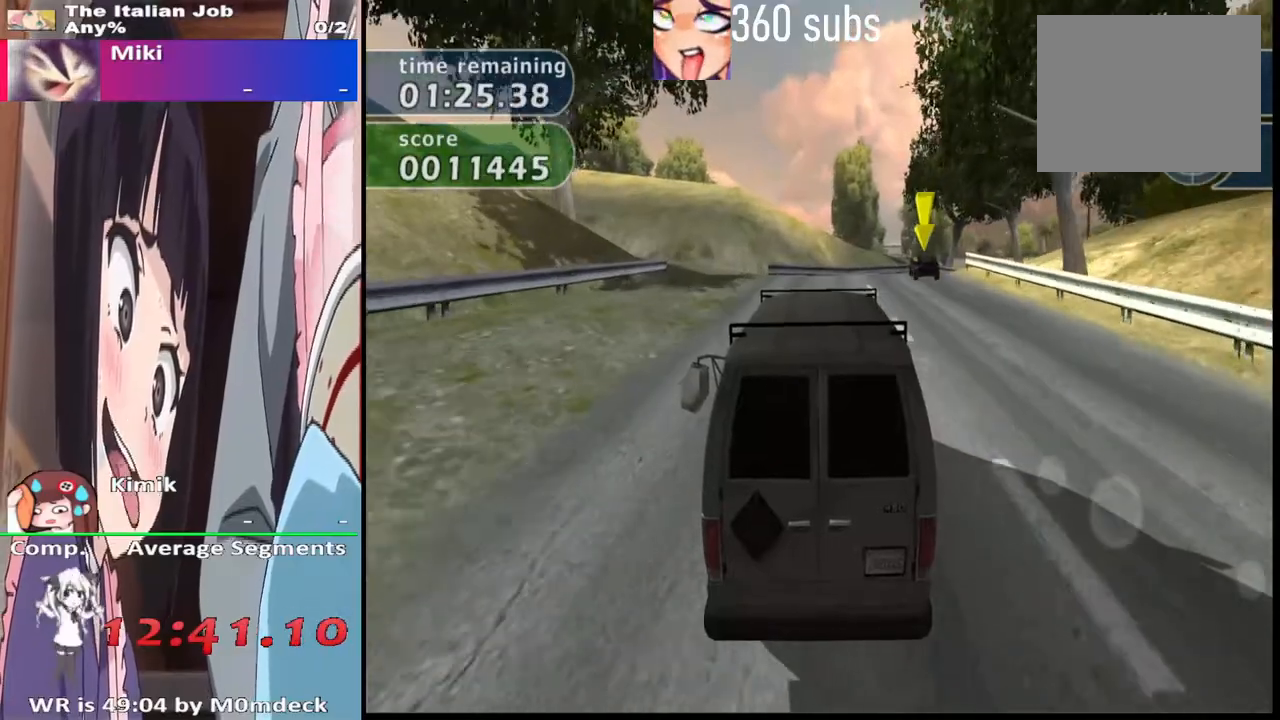
{"buttons": ["CROSS"], "left_stick": "center", "right_stick": "center", "events": [[33, "CROSS", "up"], [200, "CROSS", "down"], [300, "CROSS", "up"], [400, "CROSS", "down"]]}
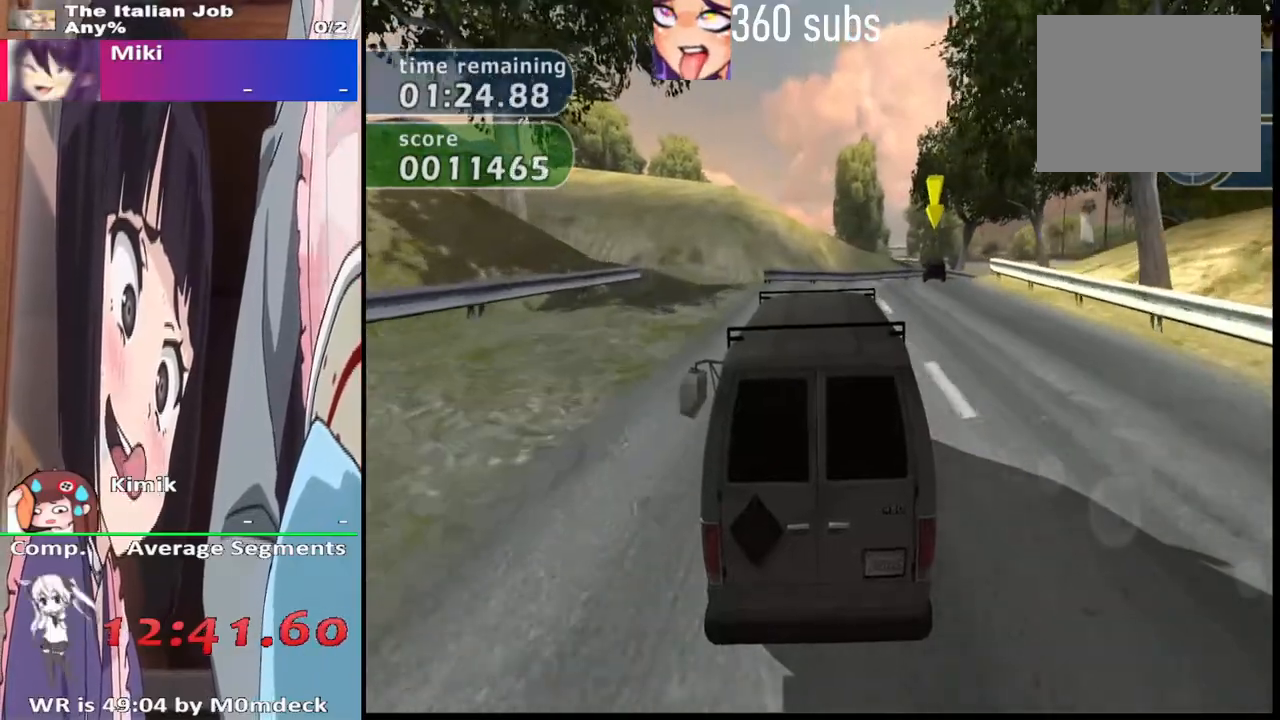
{"buttons": [], "left_stick": "center", "right_stick": "center", "events": [[167, "CROSS", "up"], [367, "CROSS", "down"], [467, "CROSS", "up"]]}
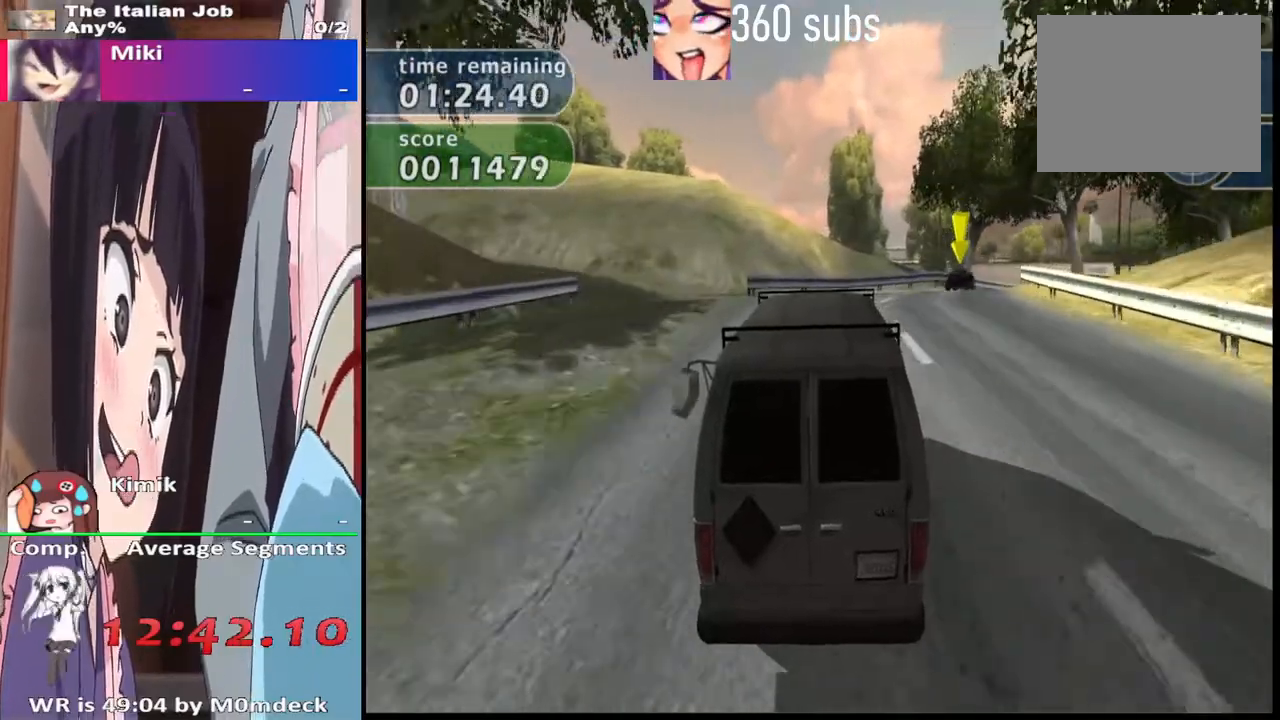
{"buttons": ["L1"], "left_stick": "center", "right_stick": "center", "events": [[100, "L1", "down"], [133, "CROSS", "down"], [233, "CROSS", "up"], [367, "CROSS", "down"], [433, "CROSS", "up"]]}
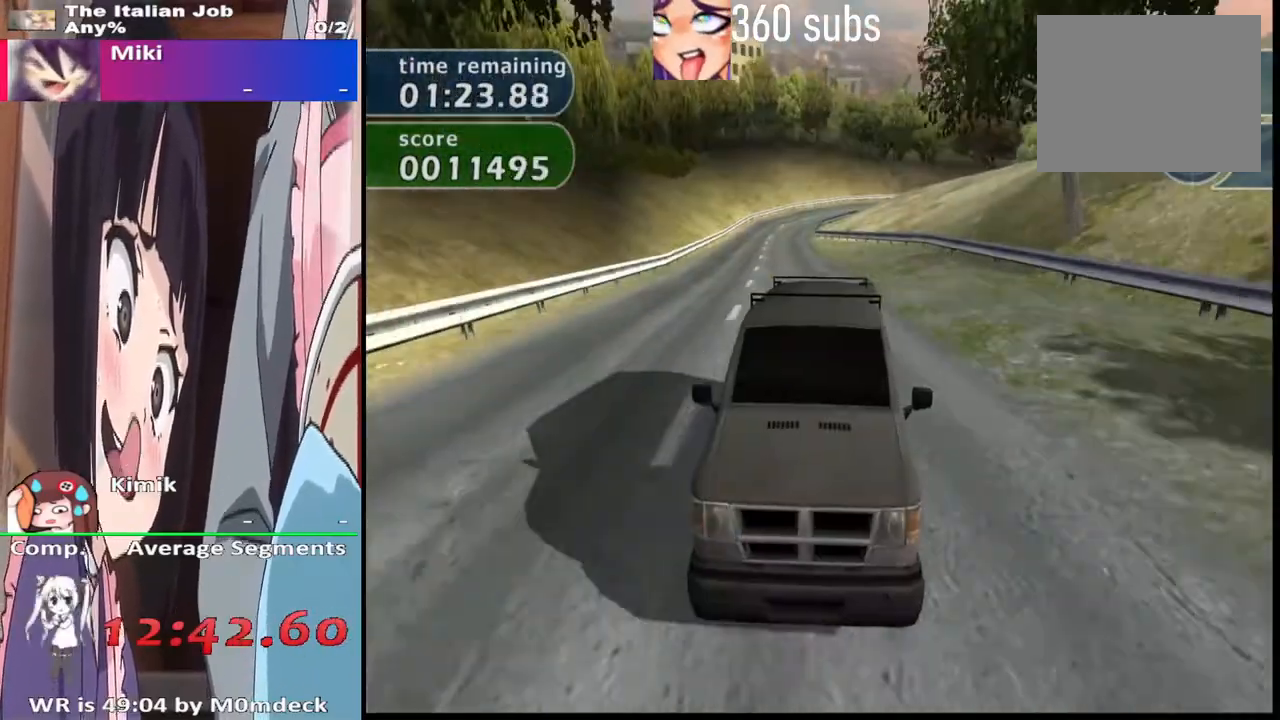
{"buttons": [], "left_stick": "center", "right_stick": "center", "events": [[33, "L1", "up"], [100, "CROSS", "down"], [200, "CROSS", "up"]]}
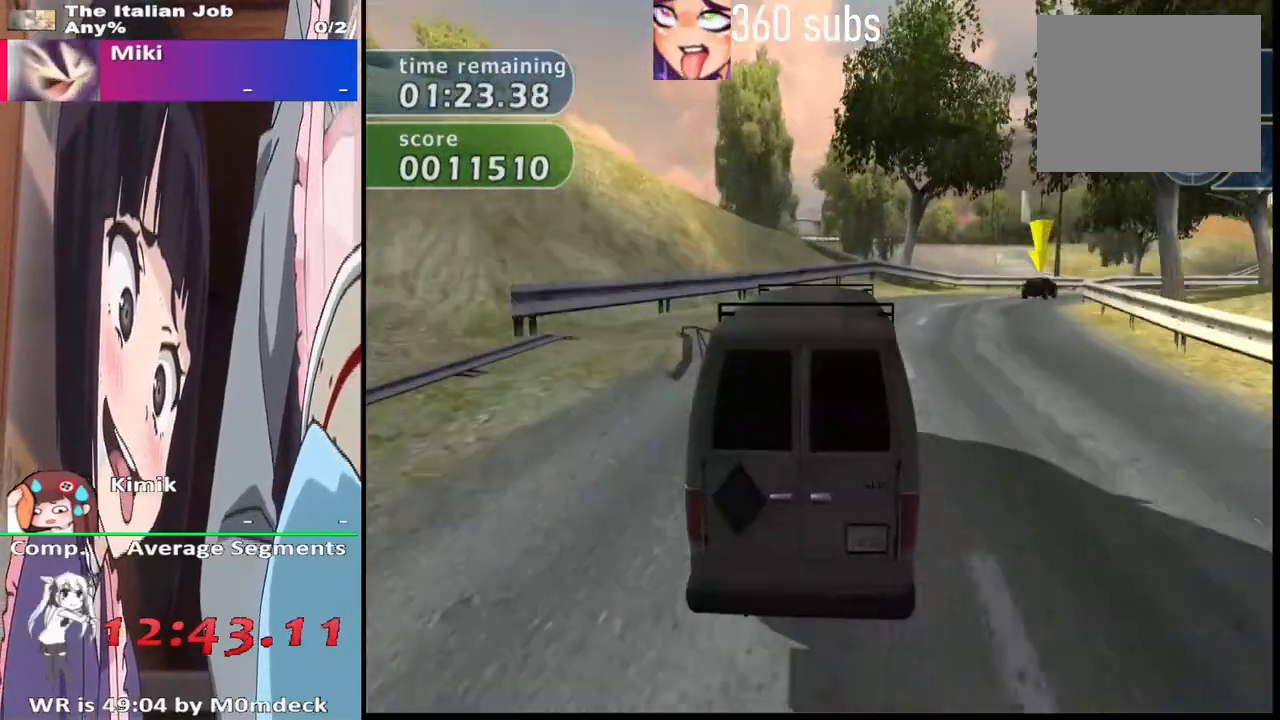
{"buttons": [], "left_stick": "right", "right_stick": "center", "events": [[133, "CROSS", "down"], [200, "CROSS", "up"], [367, "CROSS", "down"], [433, "CROSS", "up"], [500, "left_stick", "right"]]}
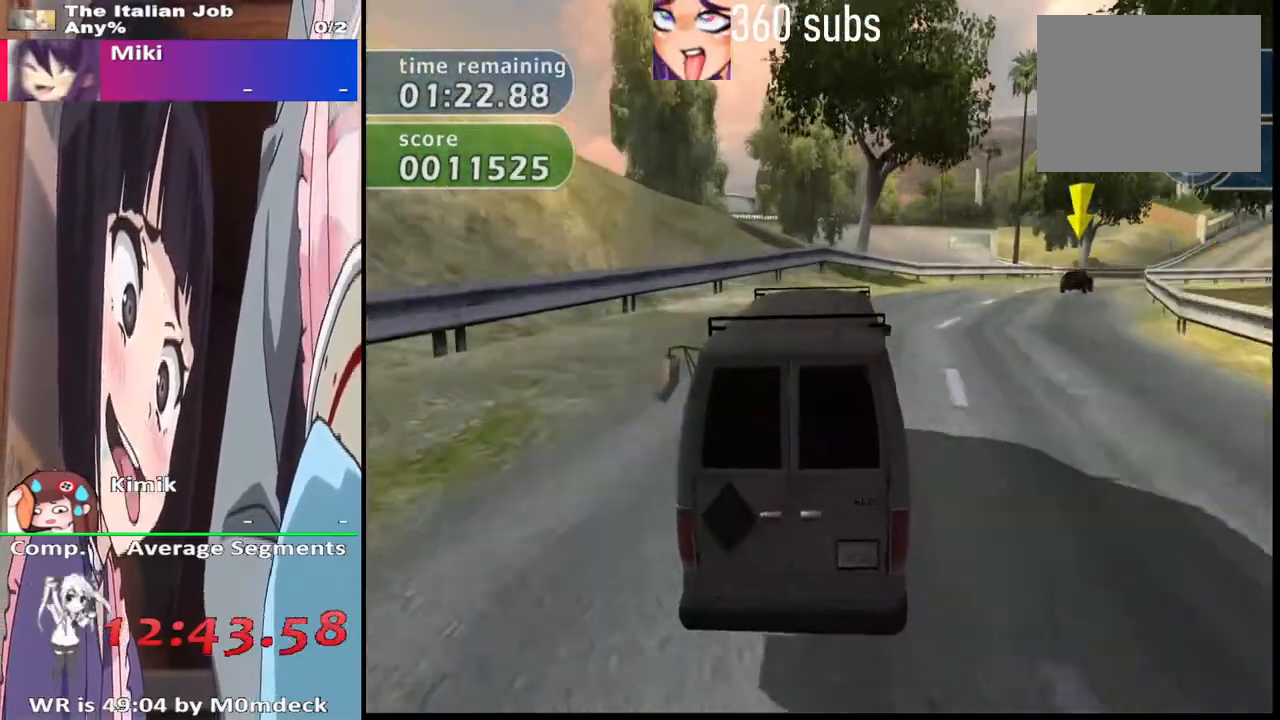
{"buttons": ["CROSS"], "left_stick": "center", "right_stick": "center", "events": [[67, "left_stick", "center"], [400, "left_stick", "right"], [433, "CROSS", "down"], [500, "left_stick", "center"]]}
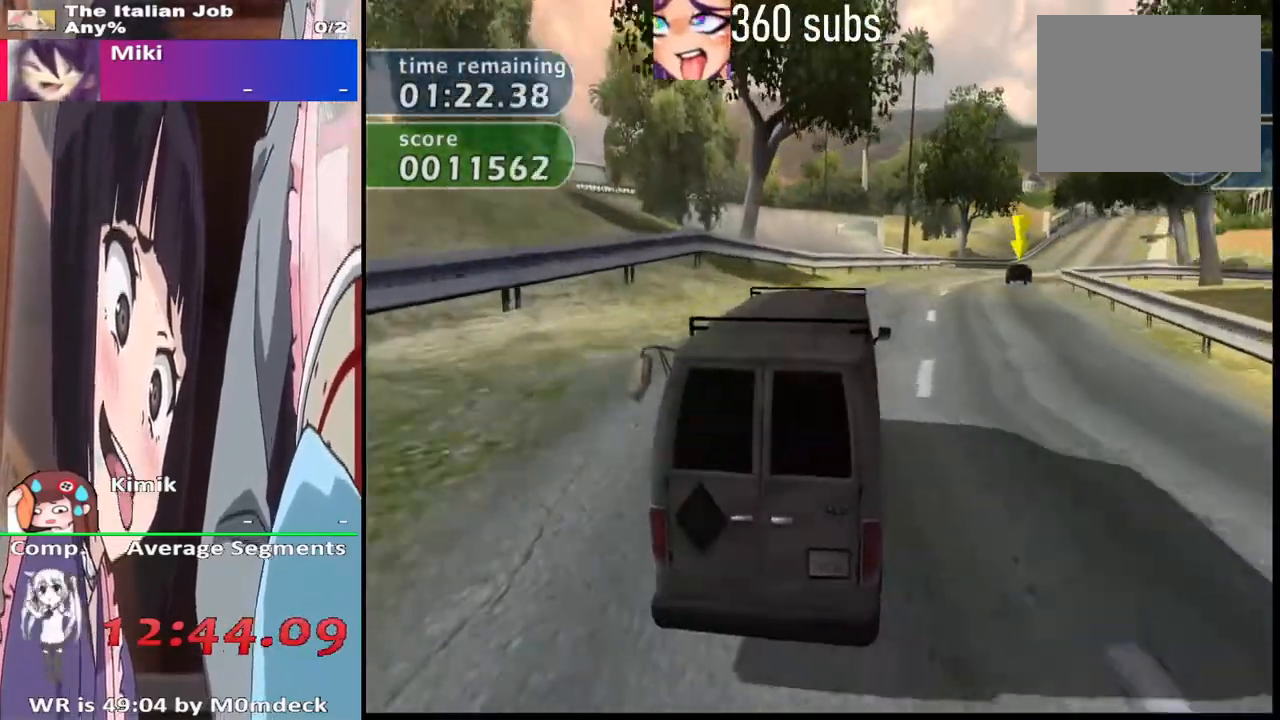
{"buttons": ["L1"], "left_stick": "center", "right_stick": "center", "events": [[33, "CROSS", "up"], [100, "CROSS", "down"], [433, "CROSS", "up"], [500, "L1", "down"]]}
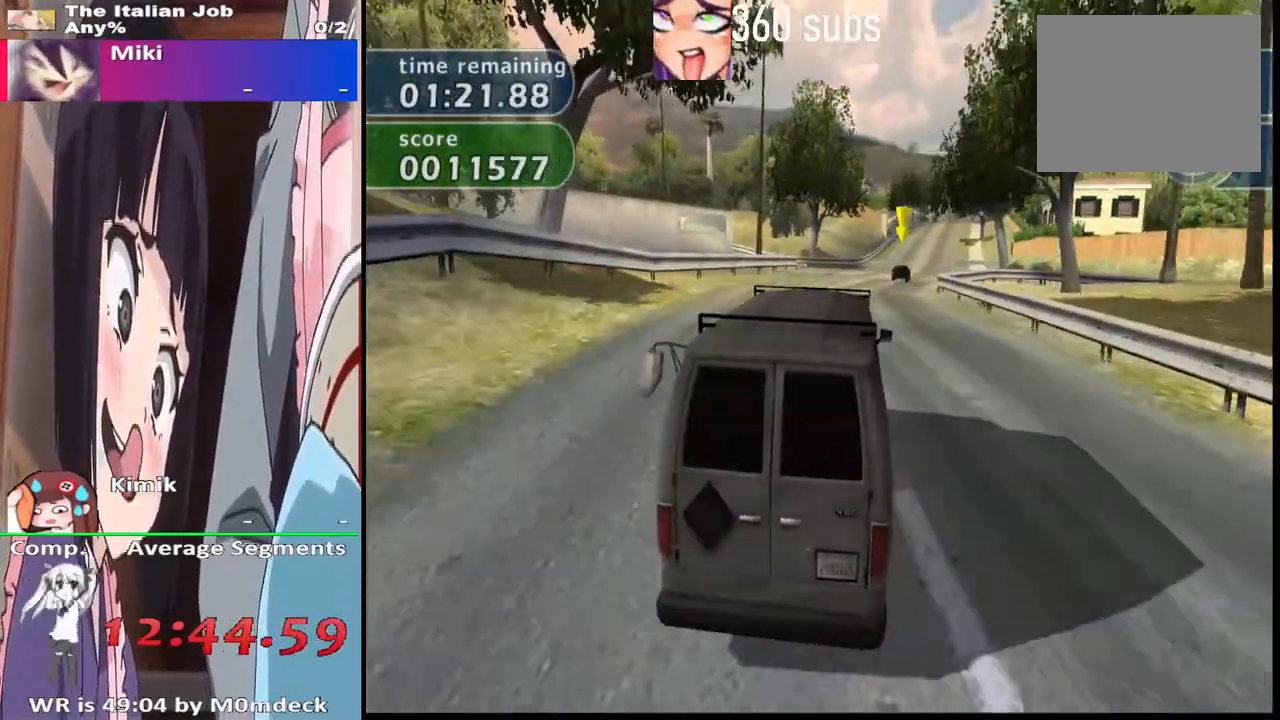
{"buttons": [], "left_stick": "center", "right_stick": "center", "events": [[67, "L1", "up"], [133, "CROSS", "down"], [333, "CROSS", "up"]]}
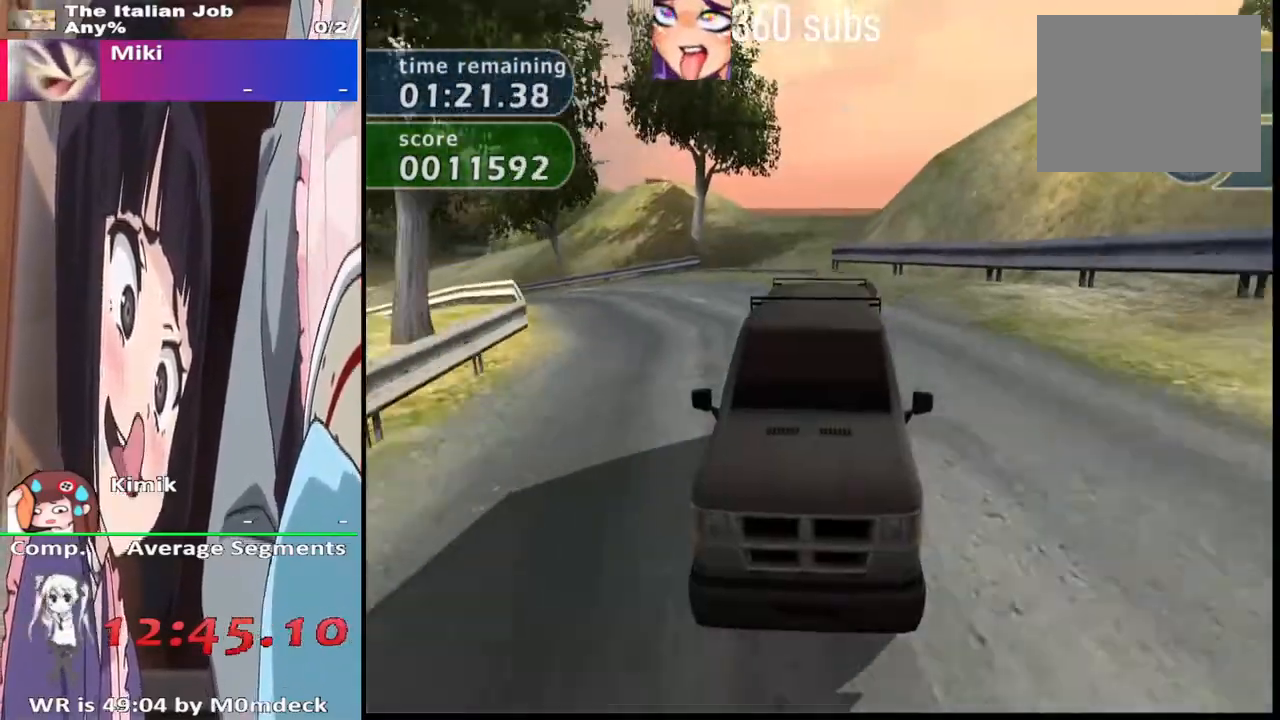
{"buttons": [], "left_stick": "center", "right_stick": "center", "events": [[267, "CROSS", "down"], [433, "CROSS", "up"]]}
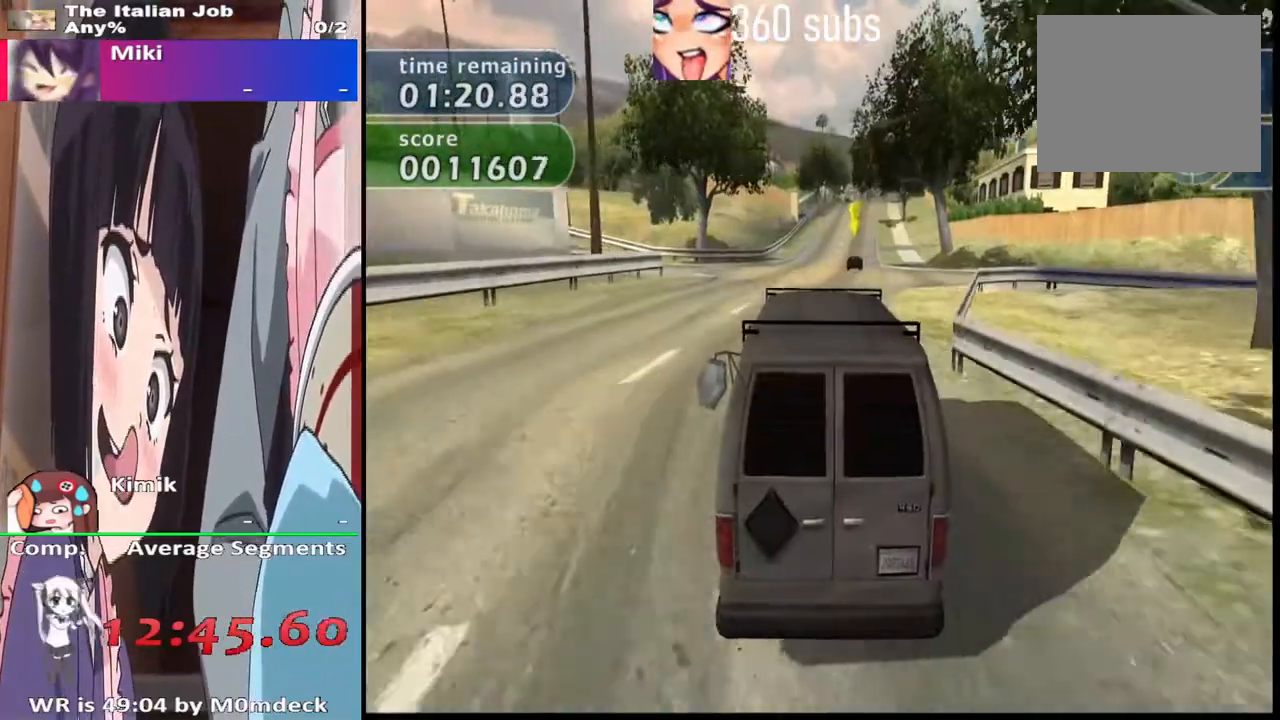
{"buttons": [], "left_stick": "center", "right_stick": "center", "events": [[133, "CROSS", "down"], [233, "CROSS", "up"]]}
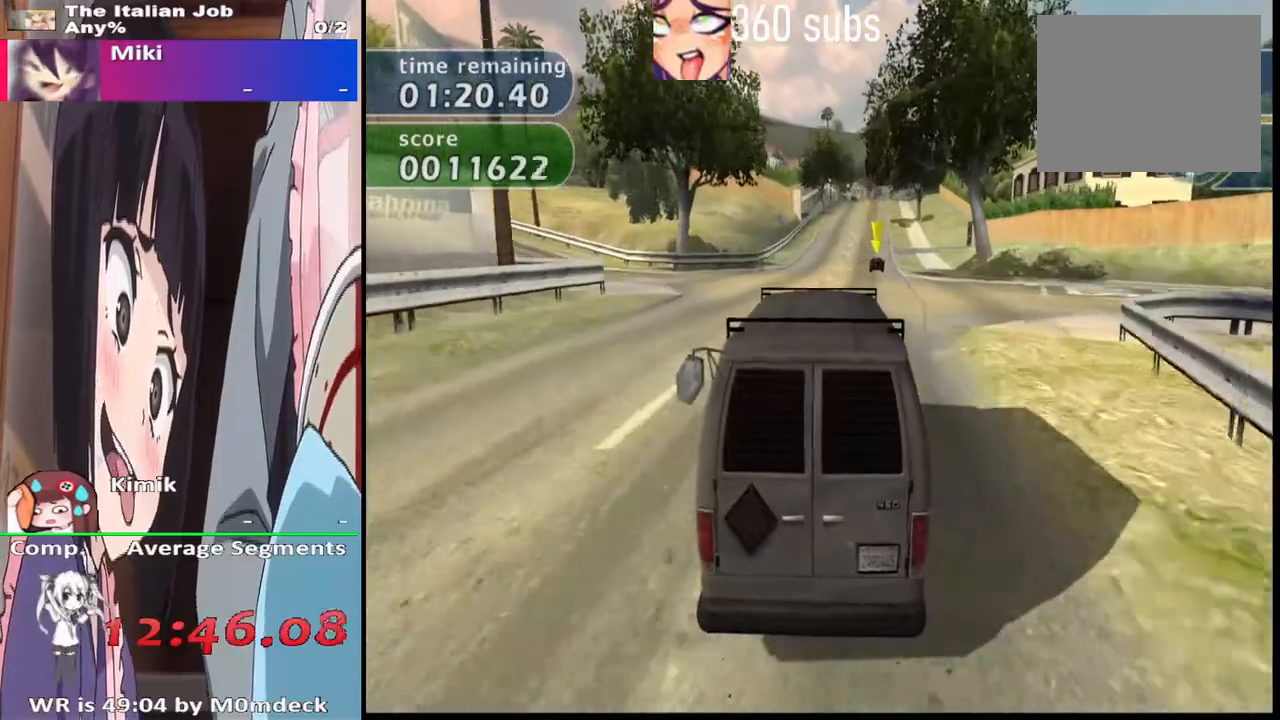
{"buttons": ["SQUARE"], "left_stick": "center", "right_stick": "center", "events": [[167, "CROSS", "down"], [233, "CROSS", "up"], [433, "SQUARE", "down"]]}